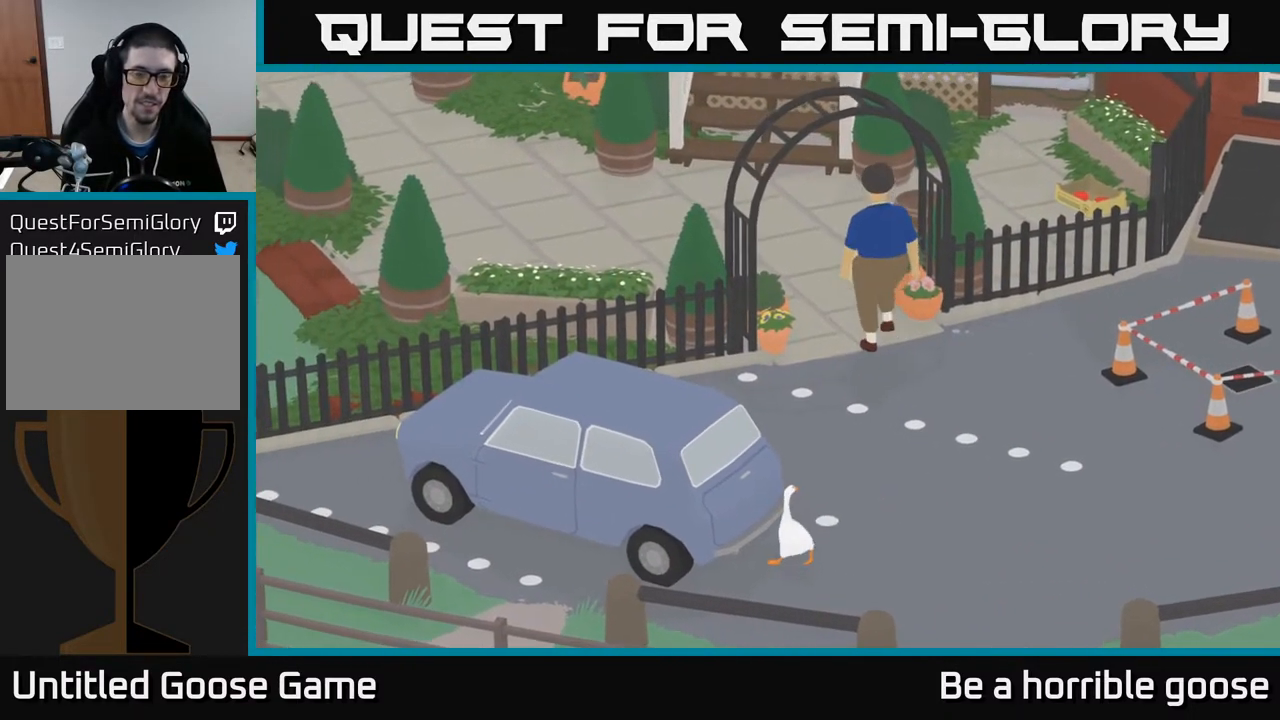
Gameplay with a controller (Xbox layout); each line is a JSON object with the inputs held at the frame after it. "events" lists button and stick changes between this image and that frame as [ms after this image, input, new state], when the widget could be followed in between.
{"buttons": [], "left_stick": "left", "right_stick": "center", "events": [[17, "left_stick", "center"], [83, "B", "down"], [233, "B", "up"], [450, "left_stick", "left"]]}
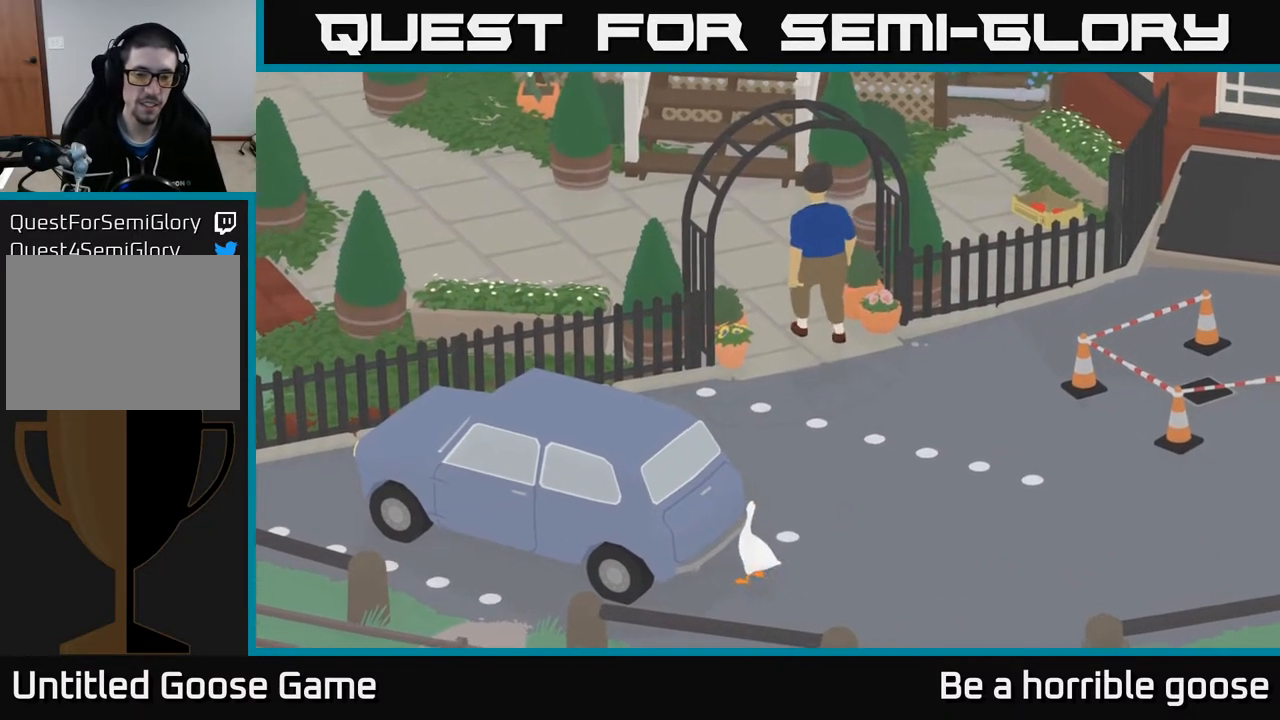
{"buttons": ["B", "L2"], "left_stick": "up-left", "right_stick": "center", "events": [[150, "L2", "down"], [183, "left_stick", "up-left"], [433, "B", "down"]]}
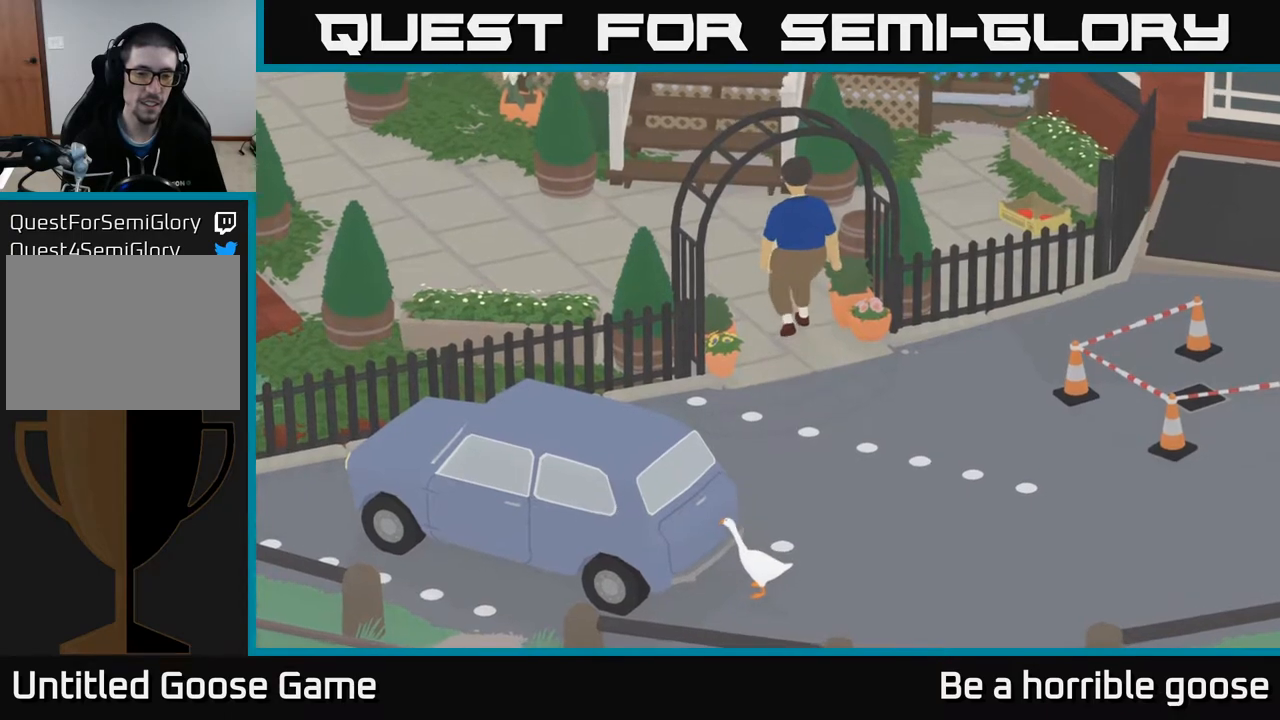
{"buttons": ["A"], "left_stick": "down-left", "right_stick": "center", "events": [[67, "left_stick", "left"], [83, "B", "up"], [183, "L2", "up"], [217, "left_stick", "down-left"], [317, "A", "down"]]}
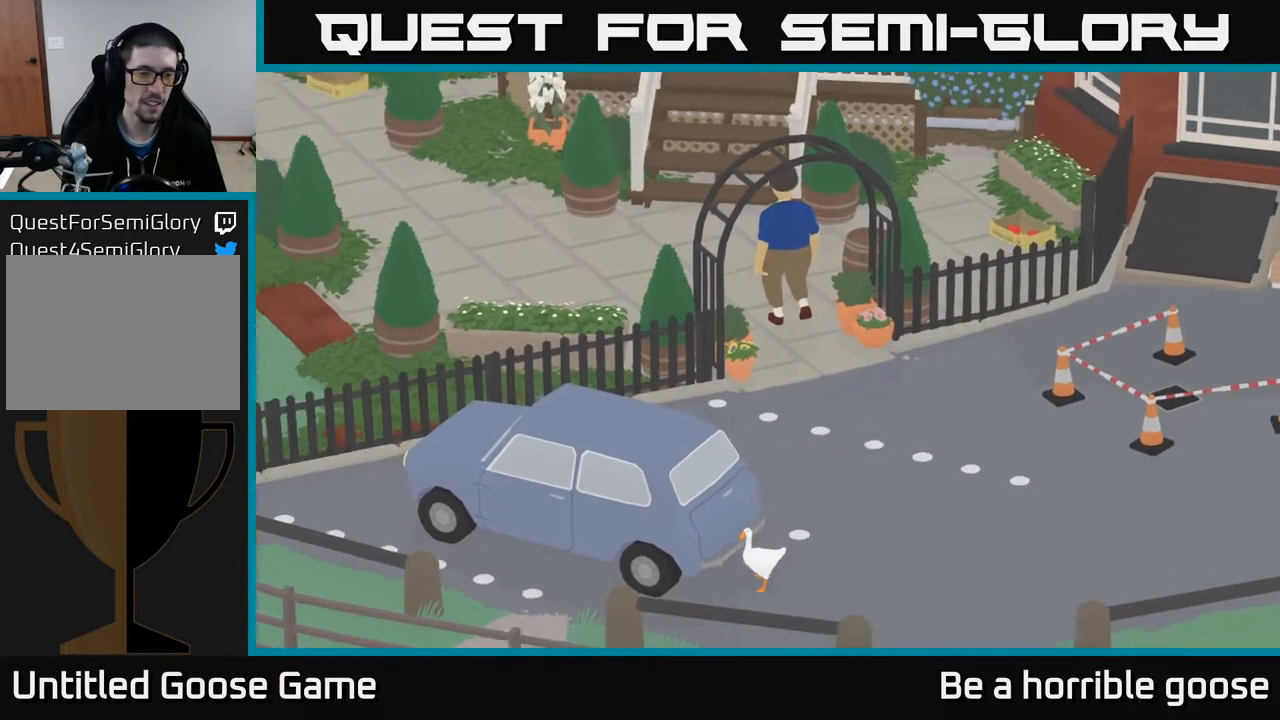
{"buttons": ["A"], "left_stick": "left", "right_stick": "center", "events": [[100, "left_stick", "left"]]}
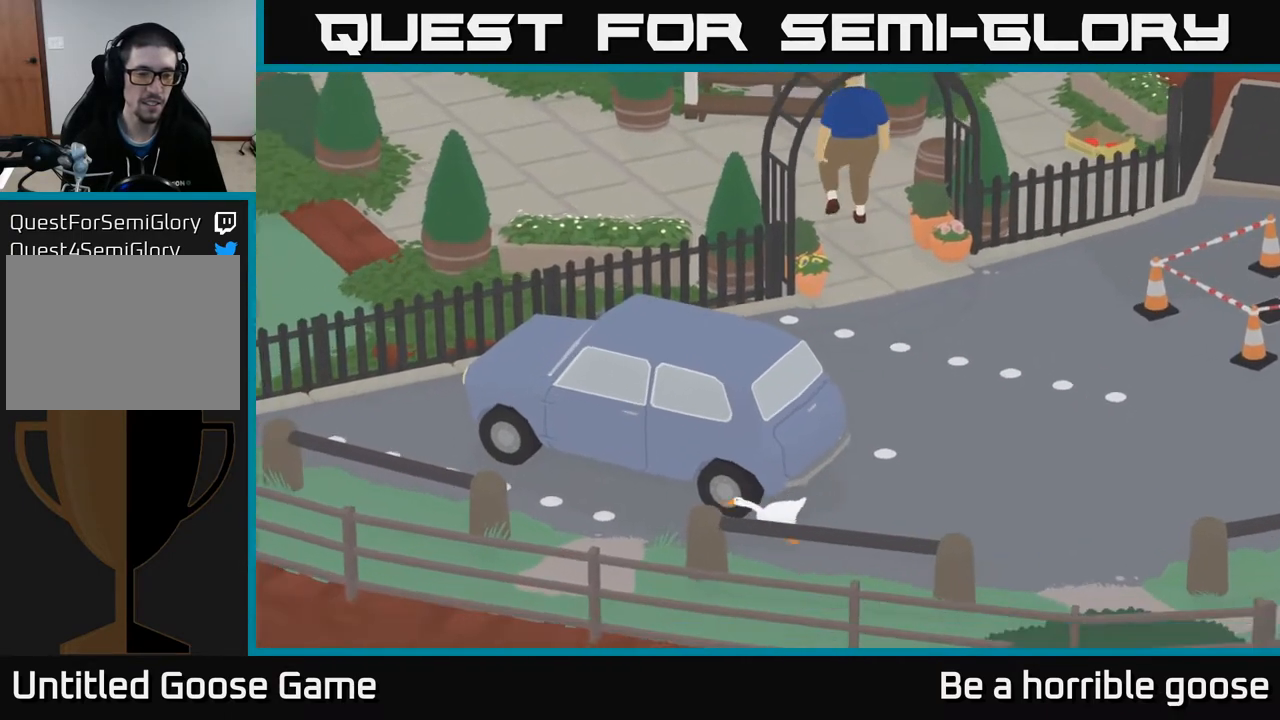
{"buttons": [], "left_stick": "left", "right_stick": "center", "events": [[383, "A", "up"]]}
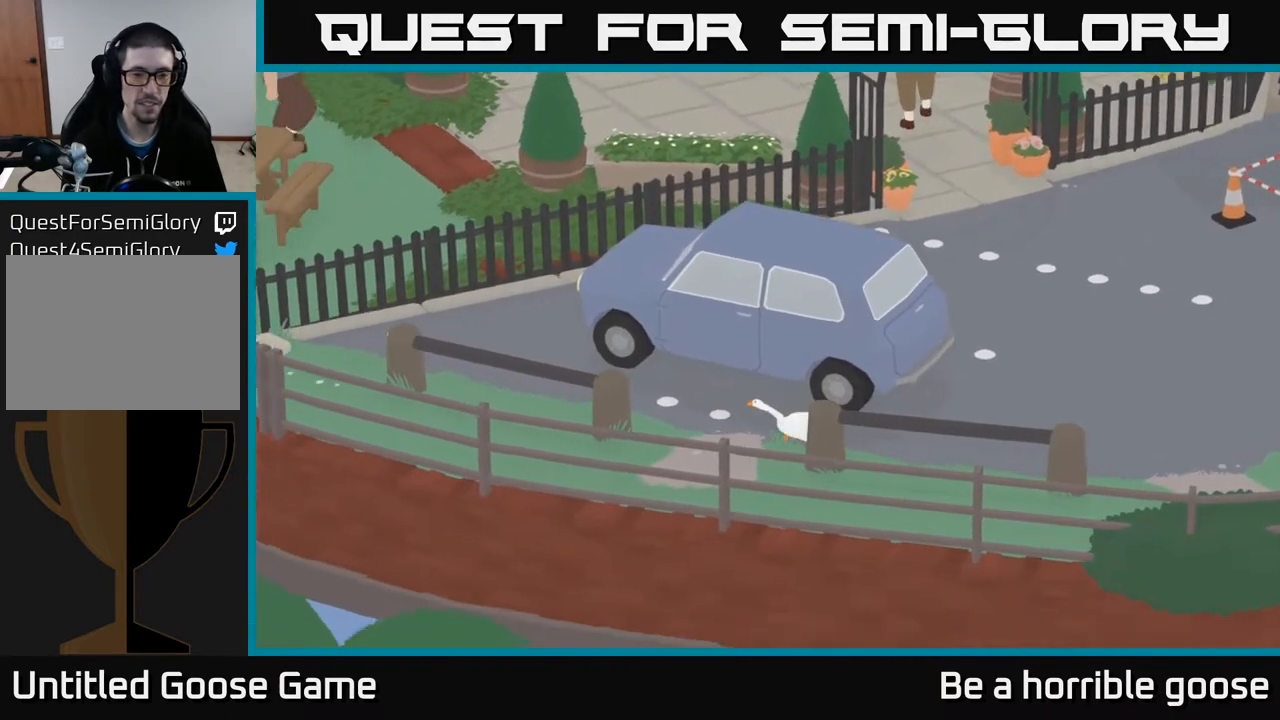
{"buttons": ["A"], "left_stick": "down-left", "right_stick": "center", "events": [[233, "left_stick", "down-left"], [400, "A", "down"]]}
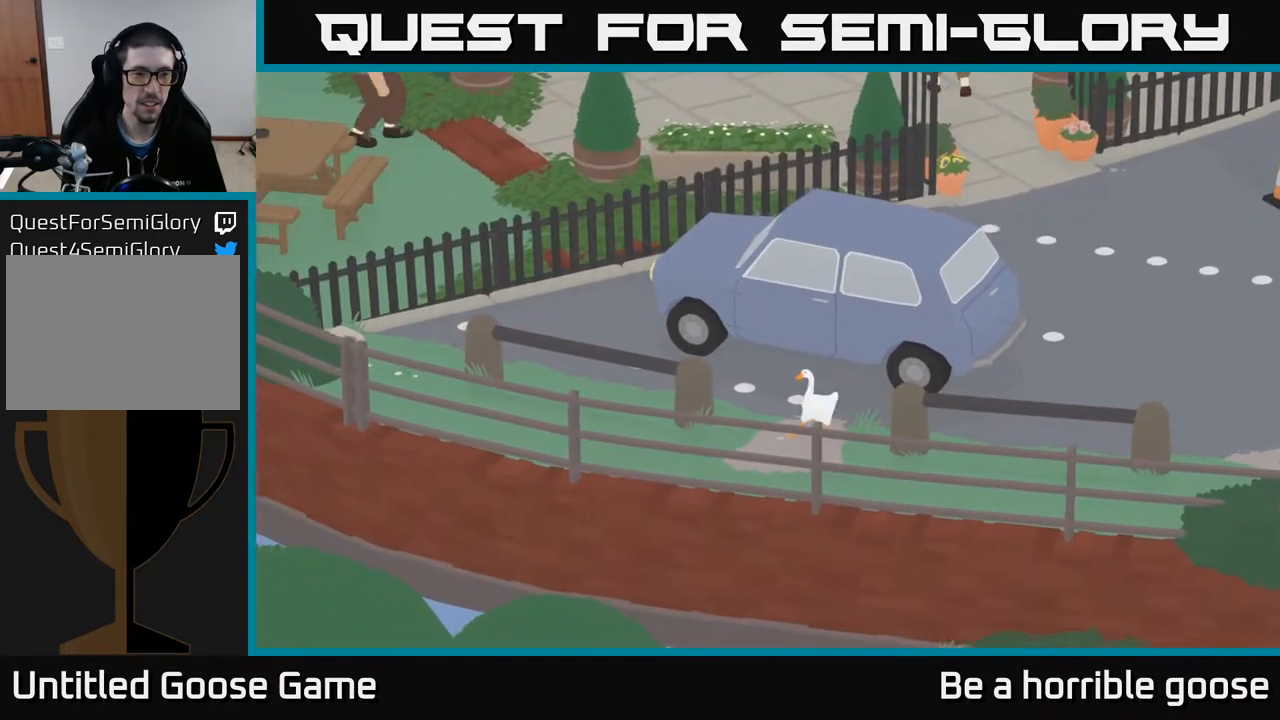
{"buttons": [], "left_stick": "center", "right_stick": "center", "events": [[133, "A", "up"], [300, "left_stick", "center"]]}
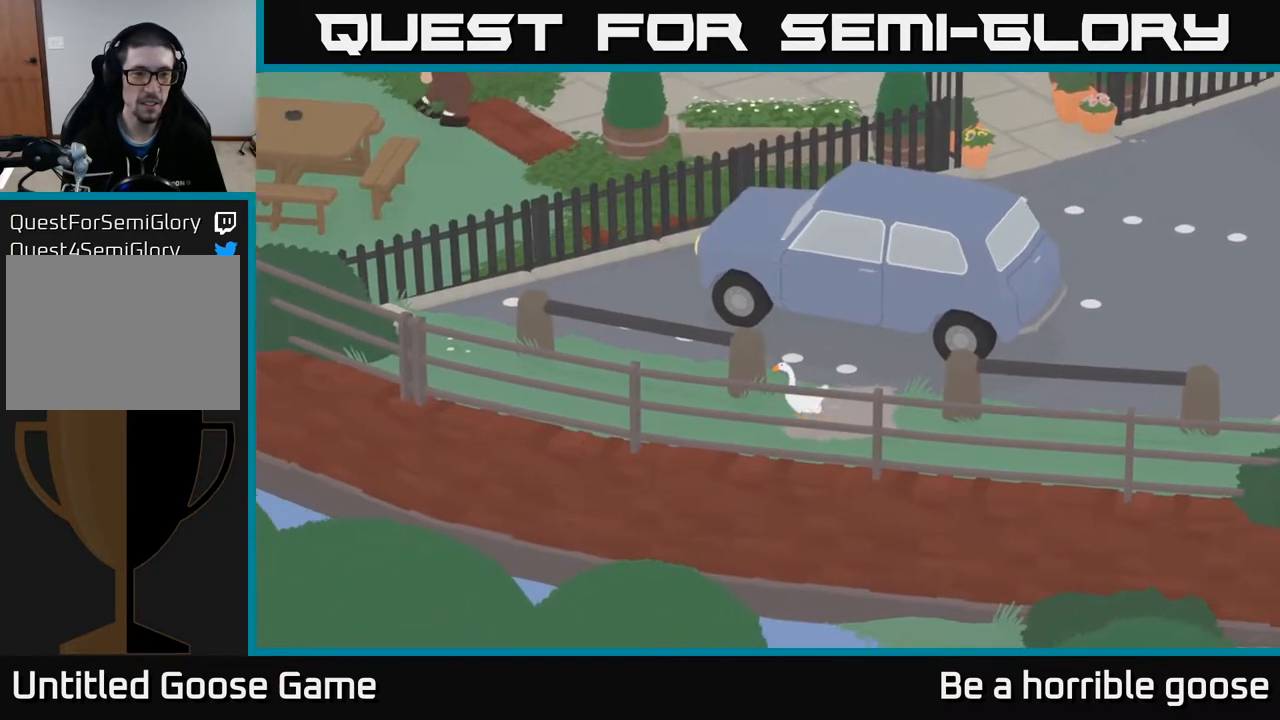
{"buttons": [], "left_stick": "center", "right_stick": "center", "events": []}
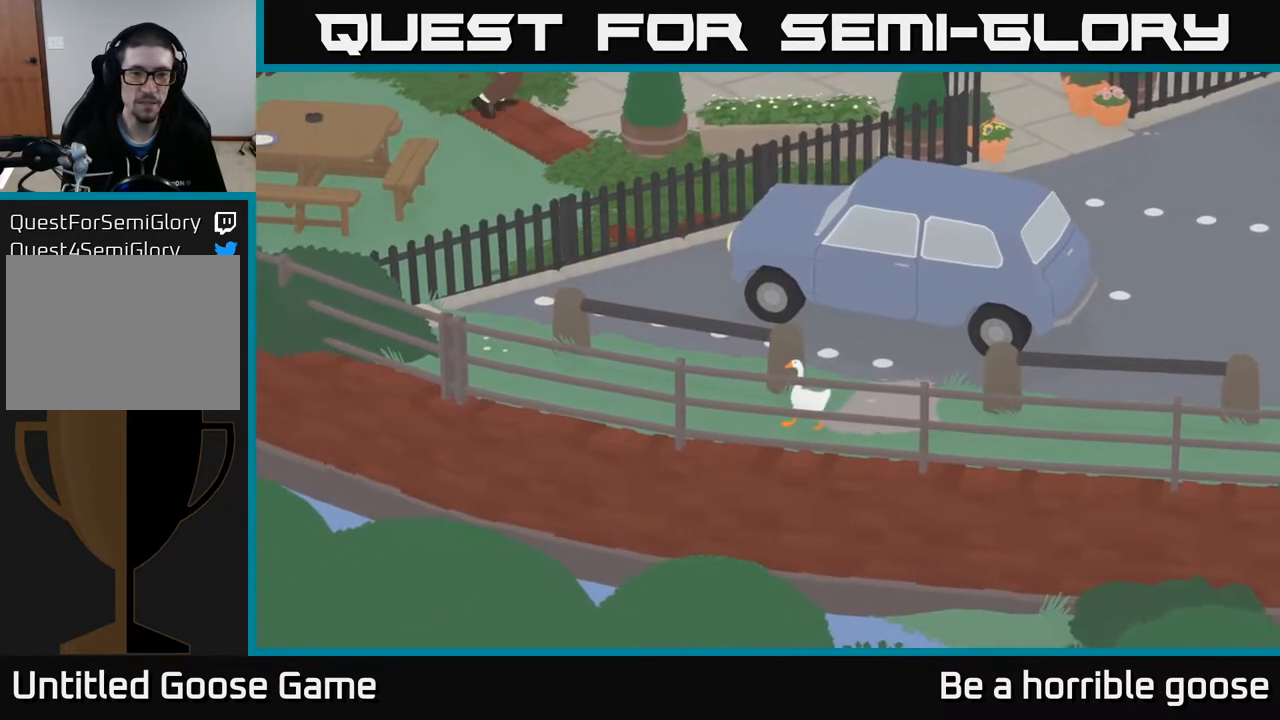
{"buttons": [], "left_stick": "up-right", "right_stick": "center", "events": [[333, "left_stick", "up-right"]]}
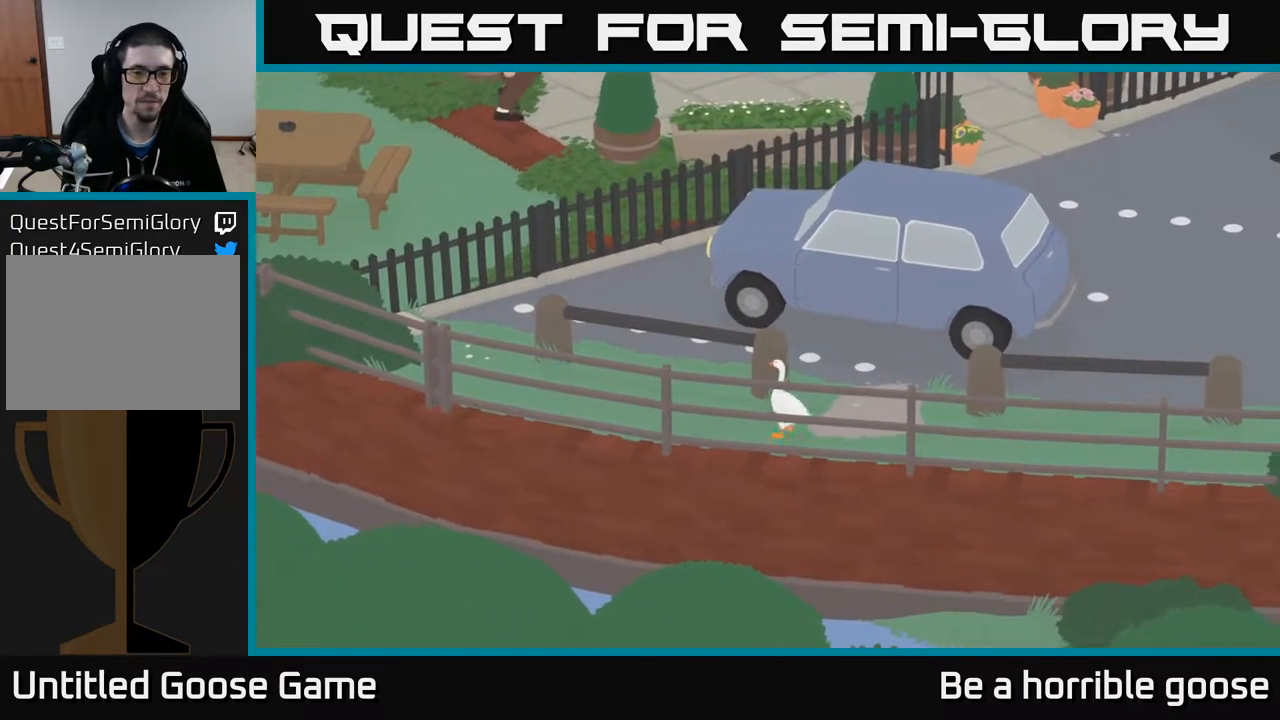
{"buttons": ["A"], "left_stick": "down-right", "right_stick": "center", "events": [[50, "left_stick", "right"], [183, "left_stick", "down-right"], [467, "A", "down"]]}
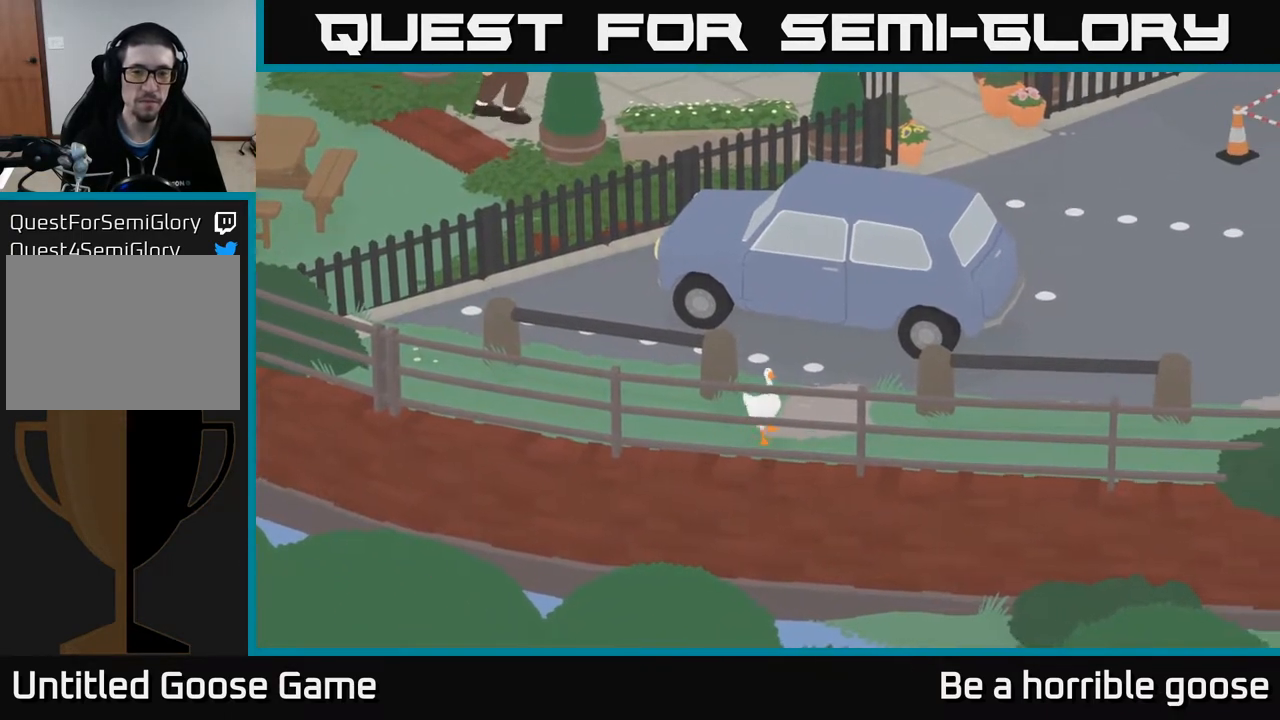
{"buttons": ["L2"], "left_stick": "center", "right_stick": "center", "events": [[200, "A", "up"], [250, "left_stick", "center"], [333, "L2", "down"]]}
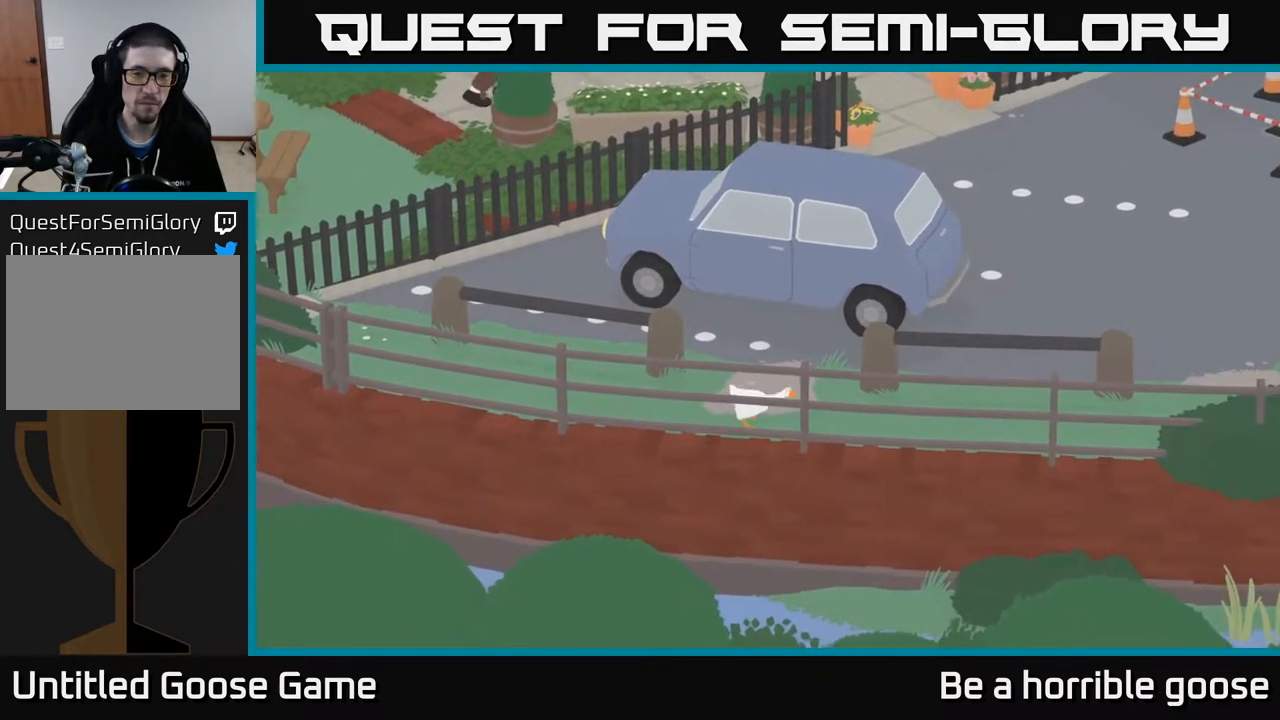
{"buttons": ["L2"], "left_stick": "down-right", "right_stick": "center", "events": [[150, "left_stick", "down-left"], [350, "left_stick", "down-right"]]}
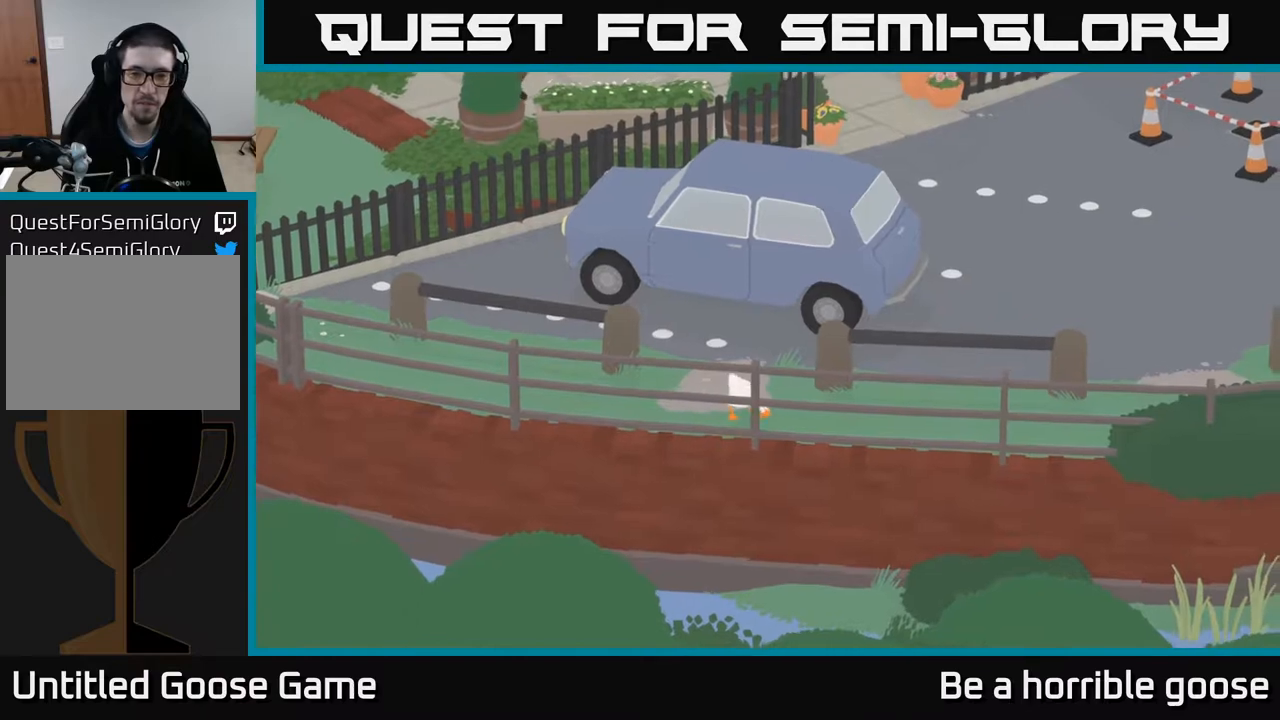
{"buttons": [], "left_stick": "right", "right_stick": "center", "events": [[83, "L2", "up"], [217, "left_stick", "right"]]}
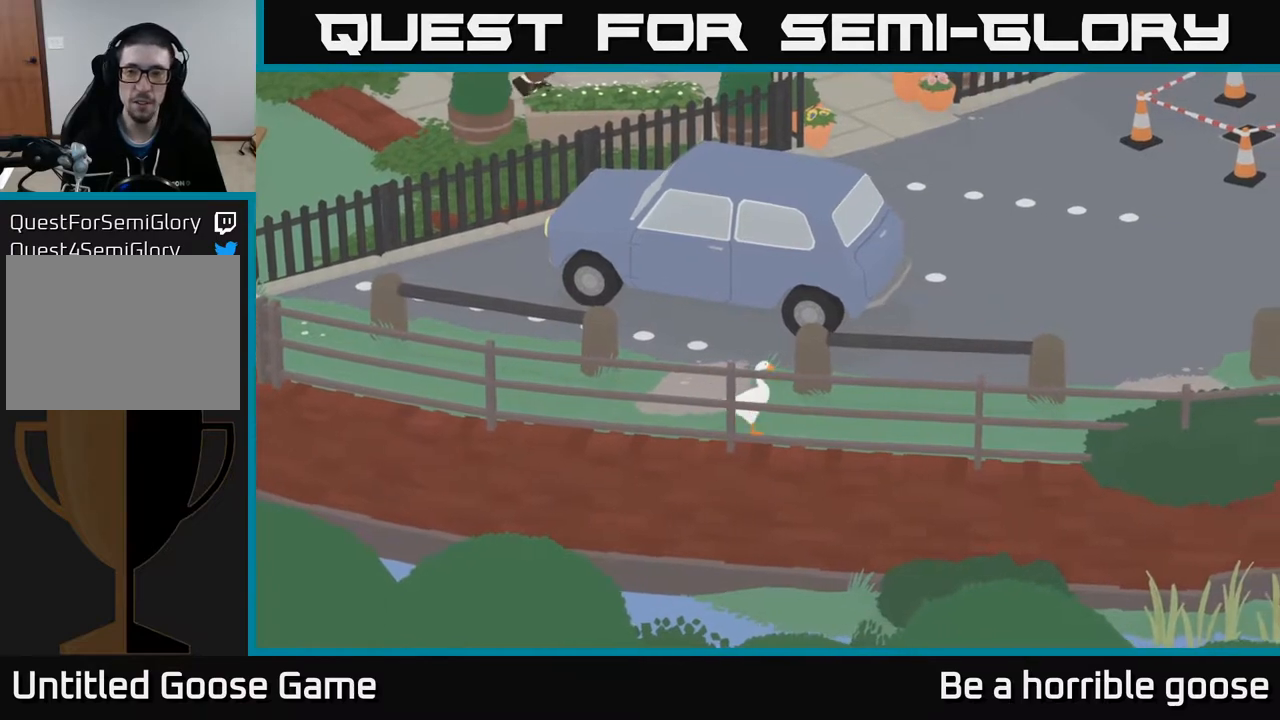
{"buttons": [], "left_stick": "up-left", "right_stick": "center", "events": [[317, "left_stick", "up"], [383, "left_stick", "up-left"]]}
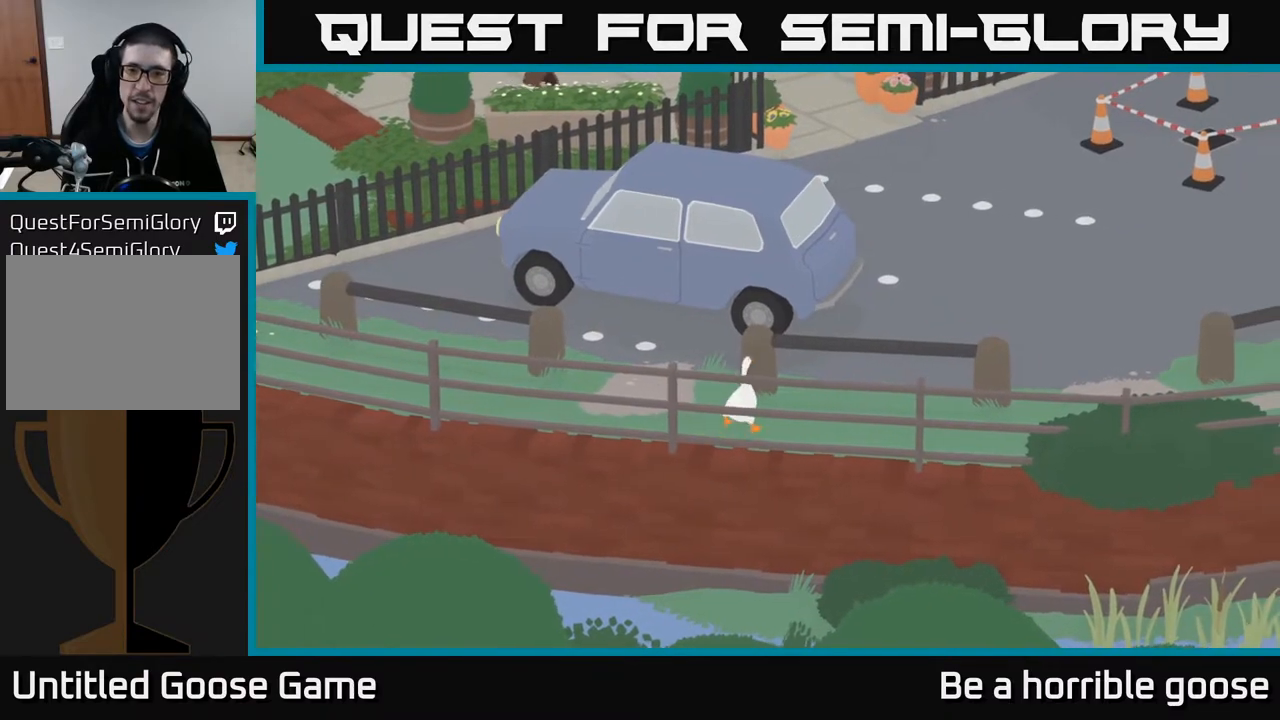
{"buttons": ["A"], "left_stick": "up-left", "right_stick": "center", "events": [[50, "left_stick", "left"], [300, "A", "down"], [317, "left_stick", "up-left"]]}
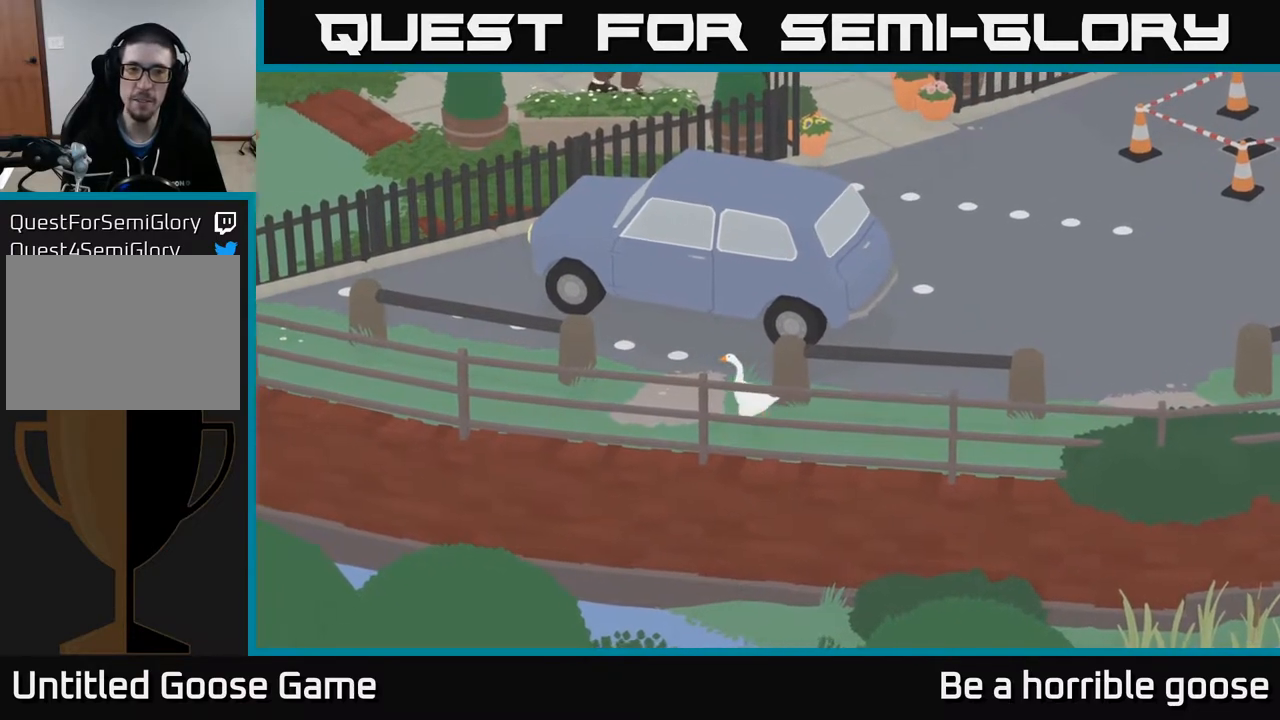
{"buttons": ["A"], "left_stick": "up", "right_stick": "center", "events": [[217, "left_stick", "up"]]}
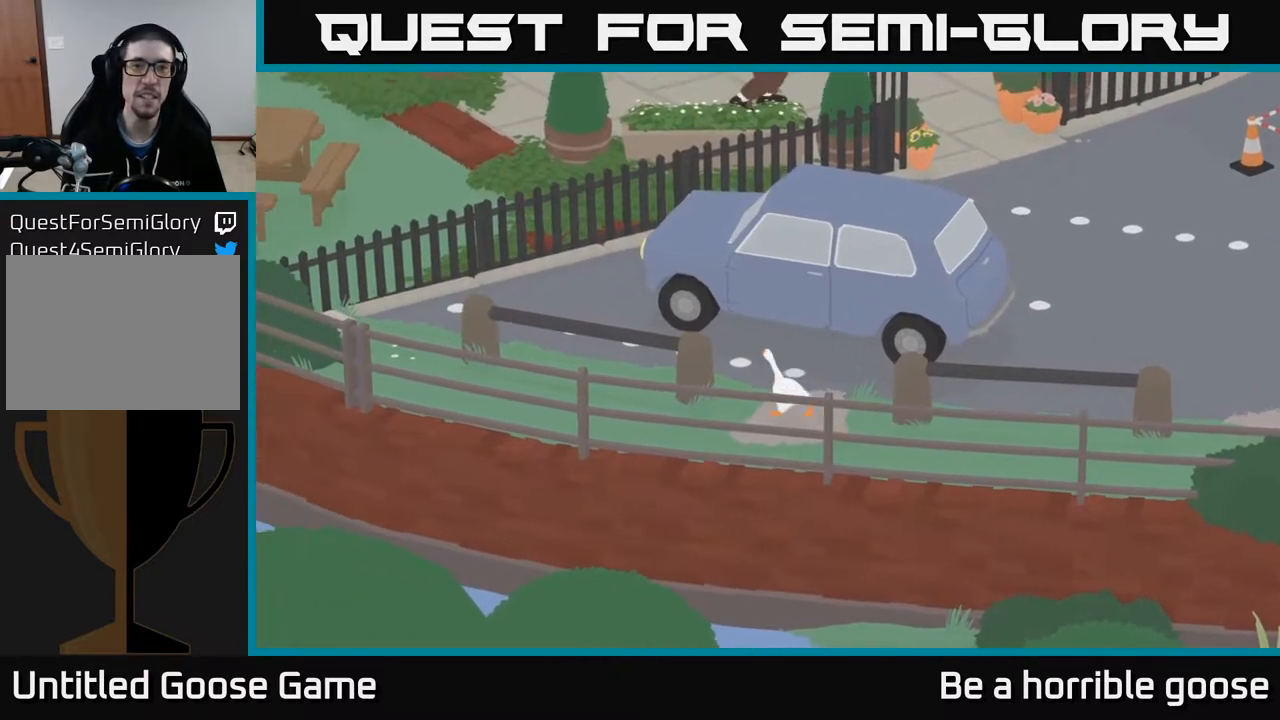
{"buttons": ["A"], "left_stick": "up", "right_stick": "center", "events": [[117, "left_stick", "up-right"], [267, "left_stick", "up"]]}
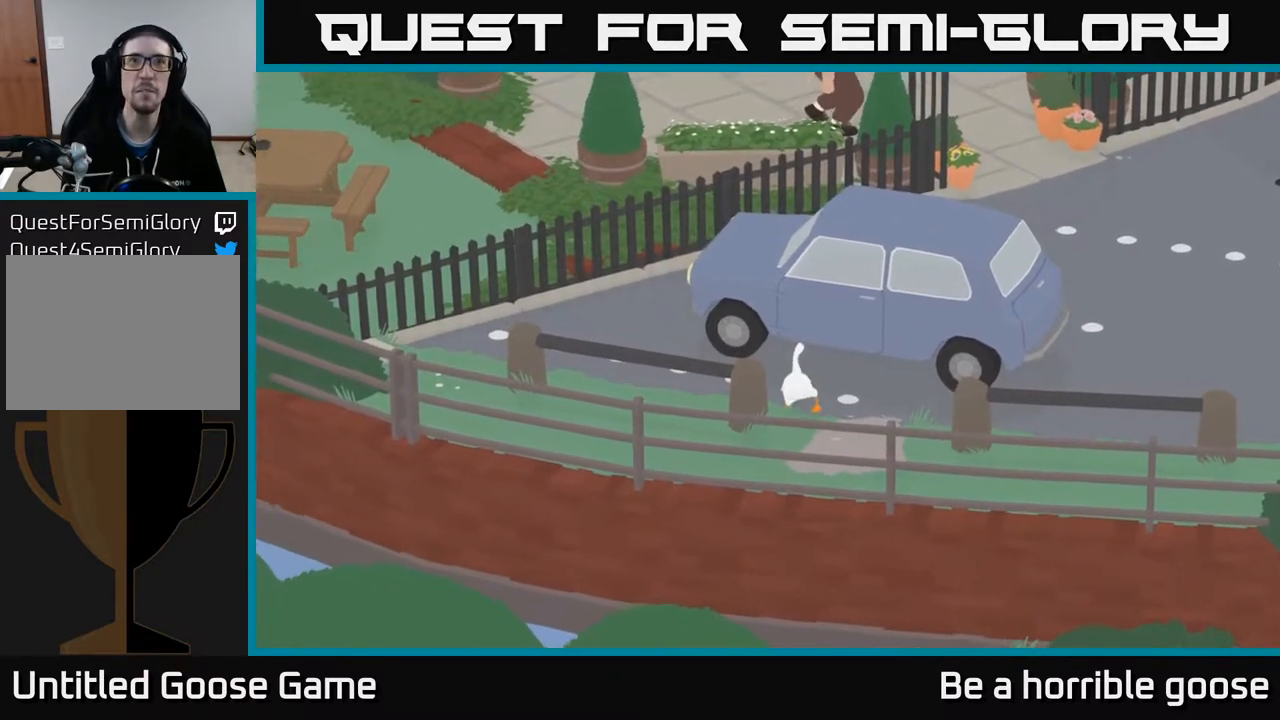
{"buttons": [], "left_stick": "up-right", "right_stick": "center", "events": [[67, "A", "up"], [167, "left_stick", "up-right"]]}
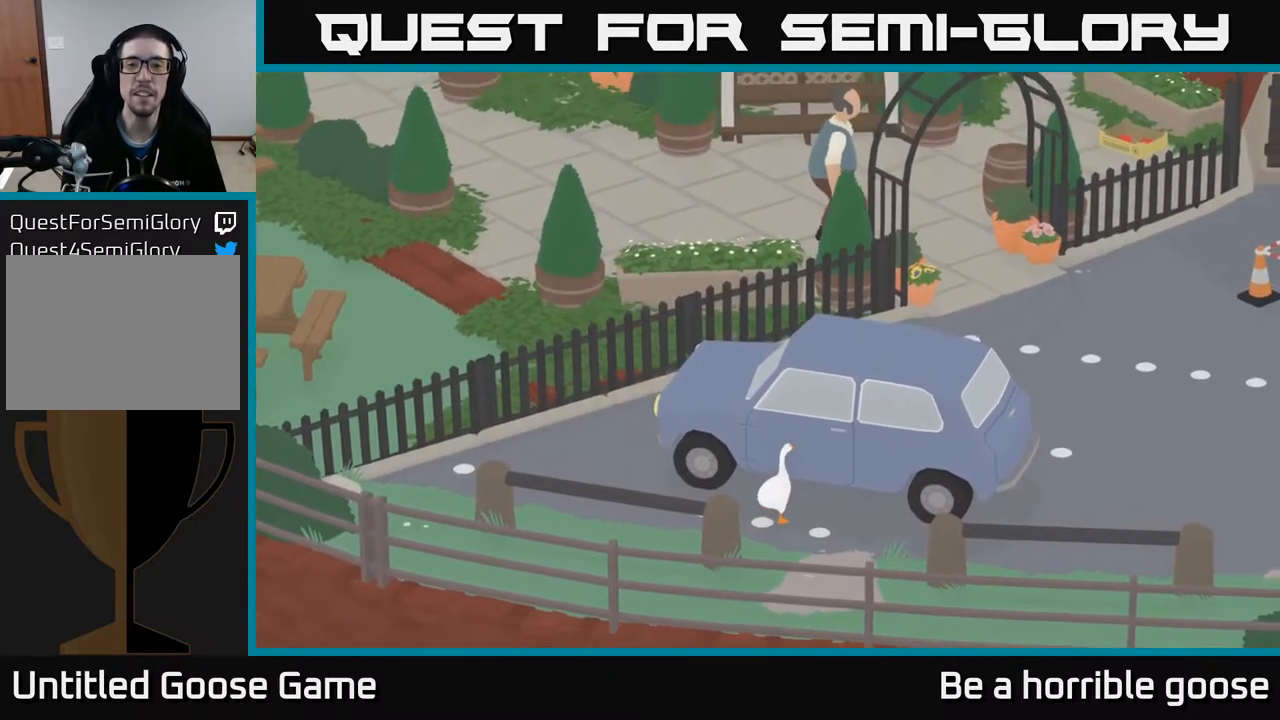
{"buttons": [], "left_stick": "center", "right_stick": "center", "events": [[50, "B", "down"], [217, "B", "up"], [250, "left_stick", "center"]]}
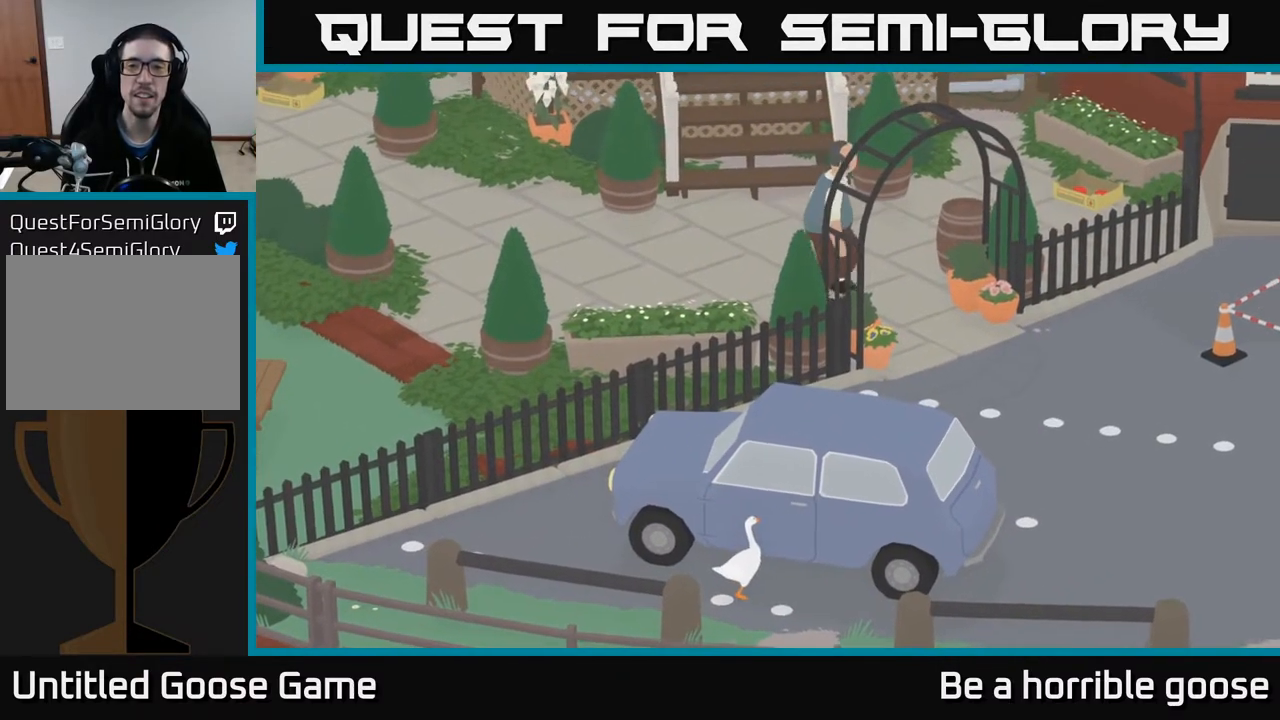
{"buttons": ["A"], "left_stick": "right", "right_stick": "center", "events": [[33, "left_stick", "right"], [133, "A", "down"]]}
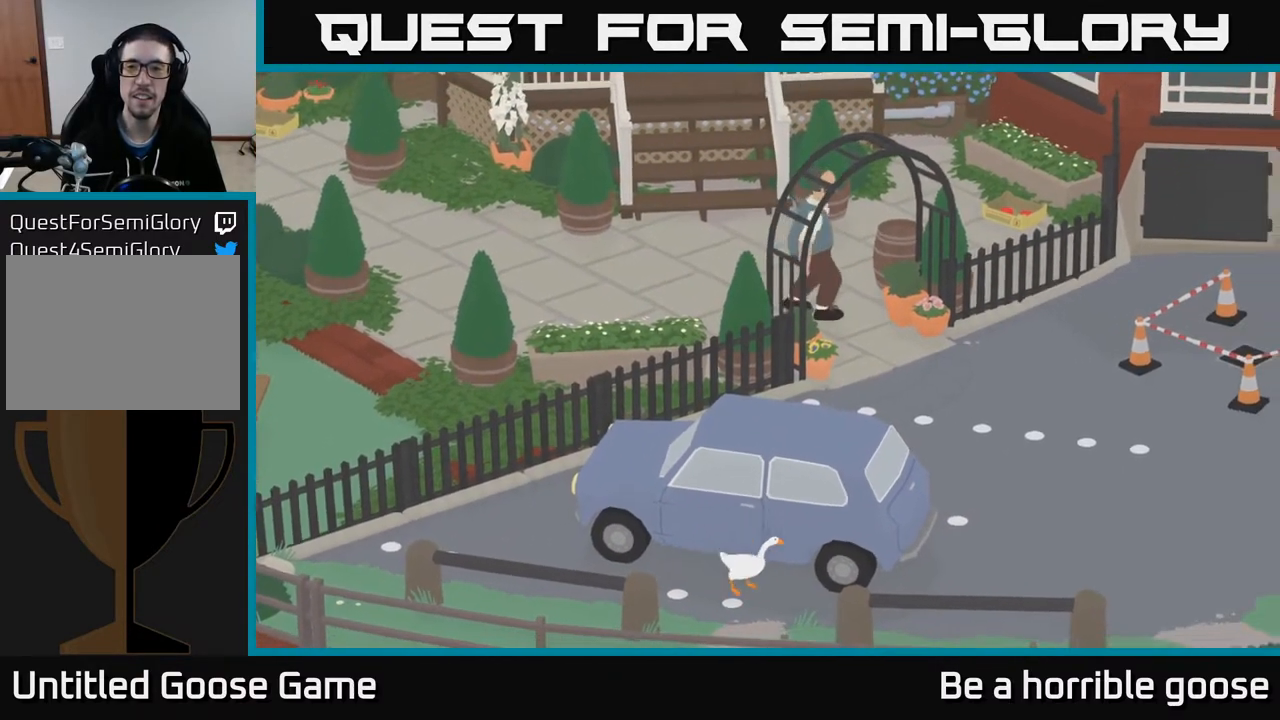
{"buttons": [], "left_stick": "right", "right_stick": "center", "events": [[450, "A", "up"]]}
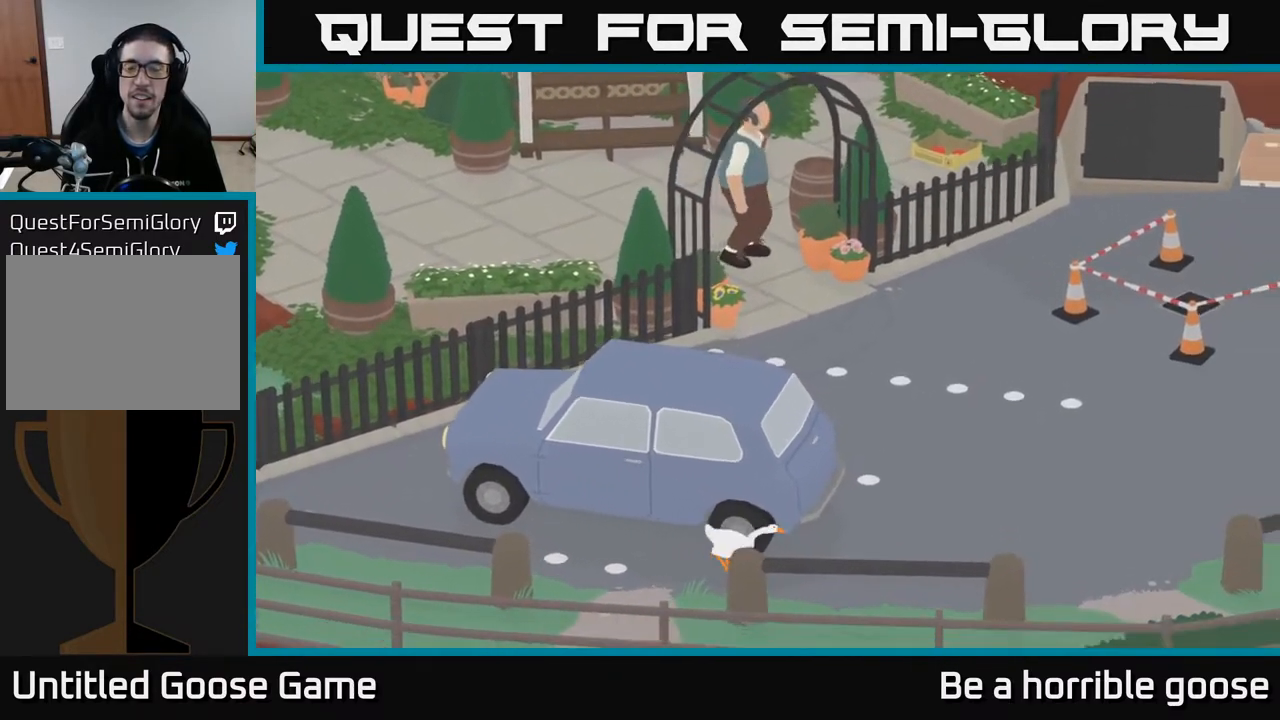
{"buttons": [], "left_stick": "right", "right_stick": "center", "events": []}
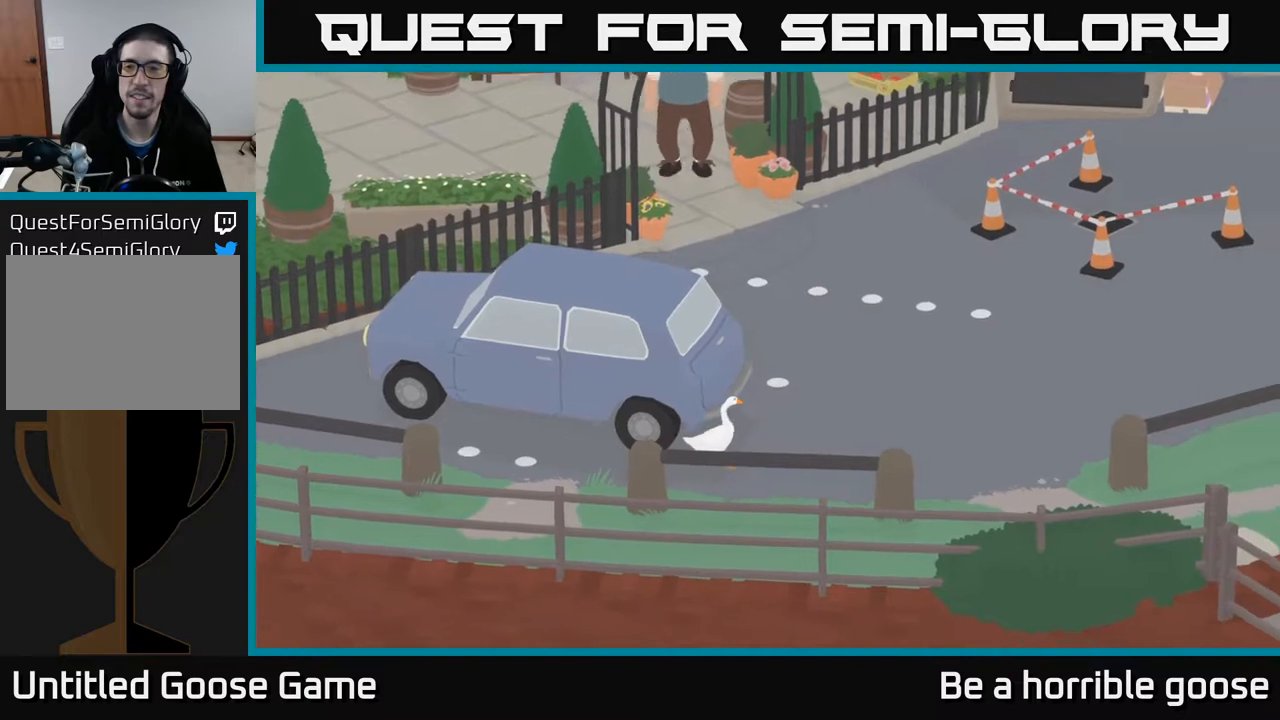
{"buttons": ["A"], "left_stick": "up-right", "right_stick": "center", "events": [[217, "A", "down"], [233, "left_stick", "up-right"]]}
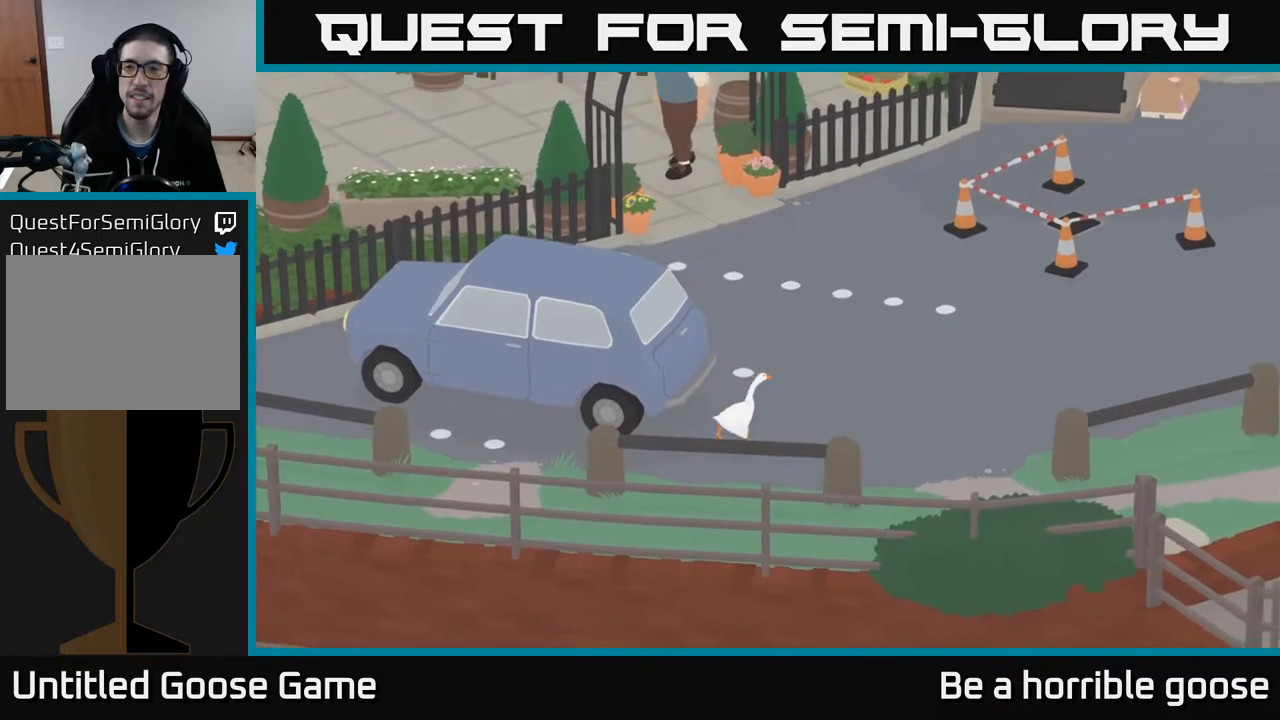
{"buttons": ["A"], "left_stick": "up", "right_stick": "center", "events": [[433, "left_stick", "up"]]}
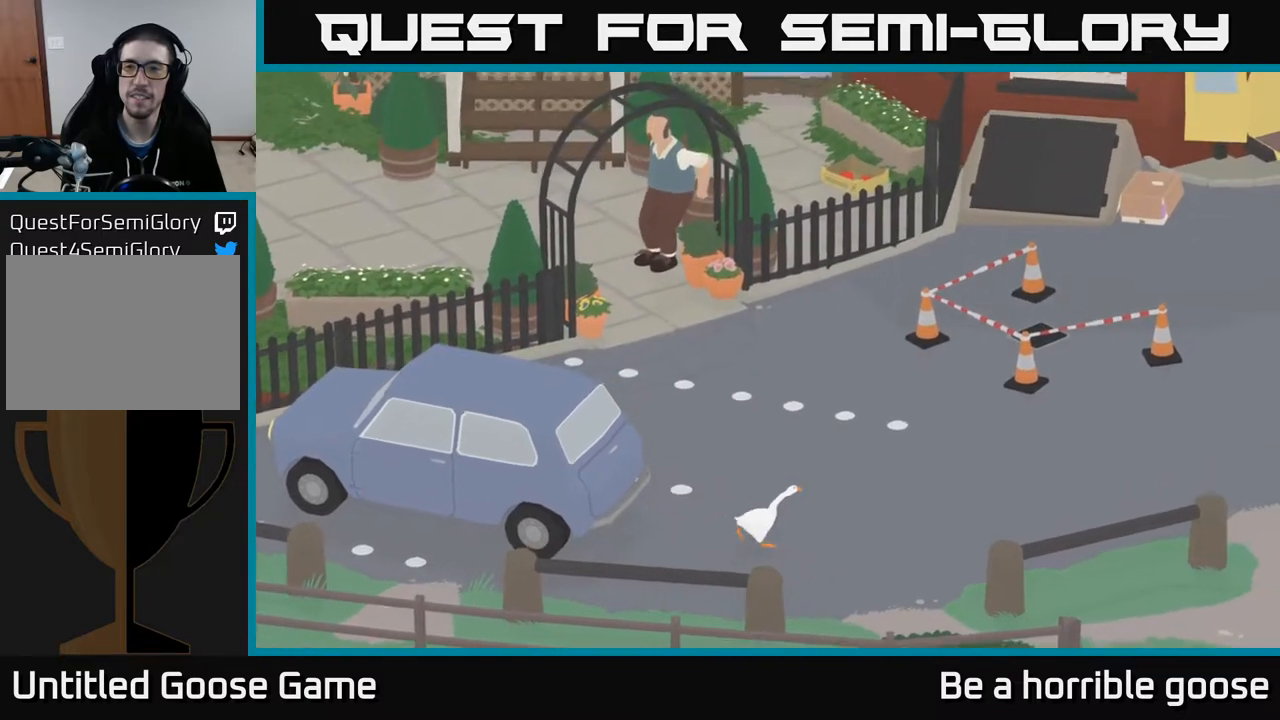
{"buttons": ["A"], "left_stick": "up", "right_stick": "center", "events": [[283, "A", "up"], [400, "A", "down"]]}
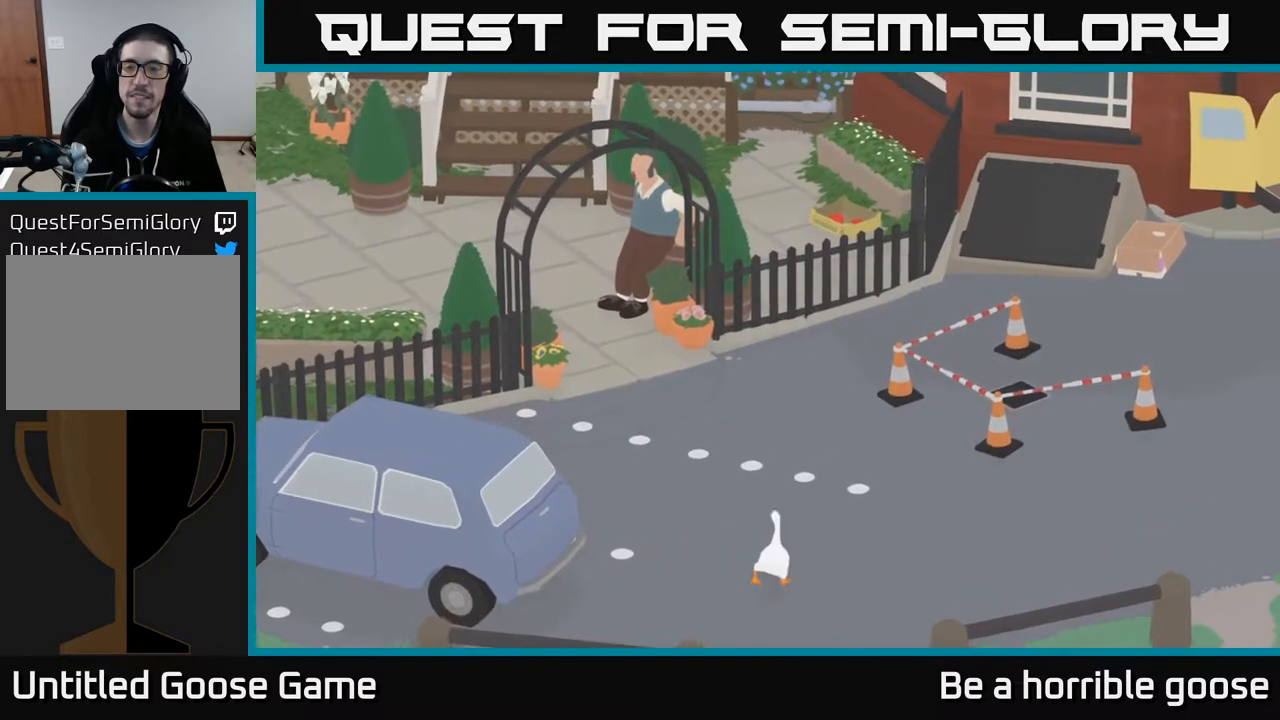
{"buttons": [], "left_stick": "up", "right_stick": "center", "events": [[17, "A", "up"]]}
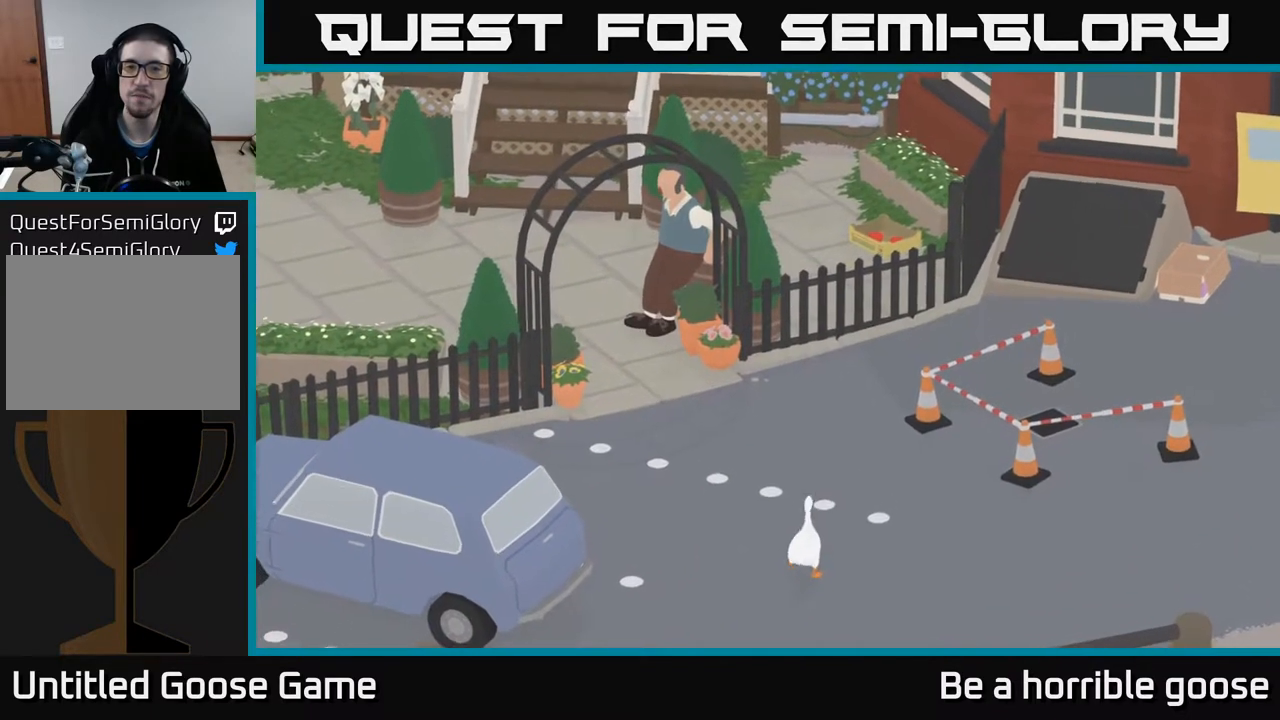
{"buttons": [], "left_stick": "up", "right_stick": "center", "events": []}
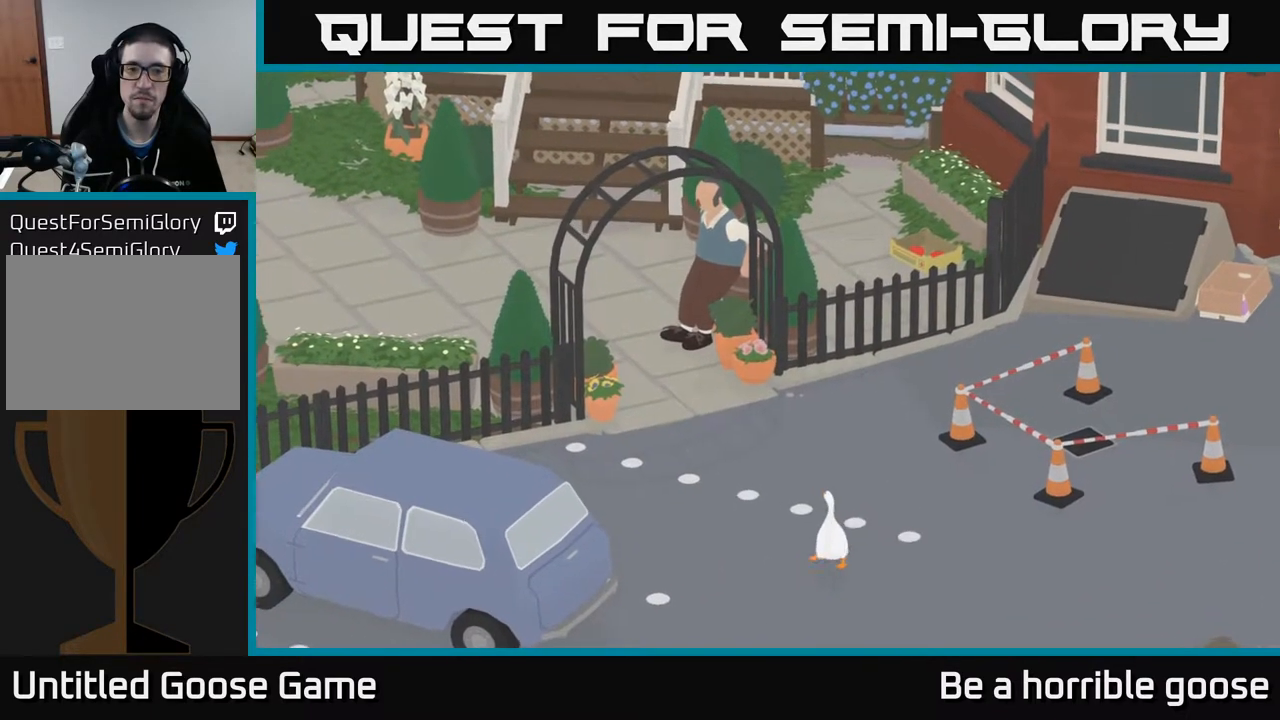
{"buttons": [], "left_stick": "up", "right_stick": "center", "events": []}
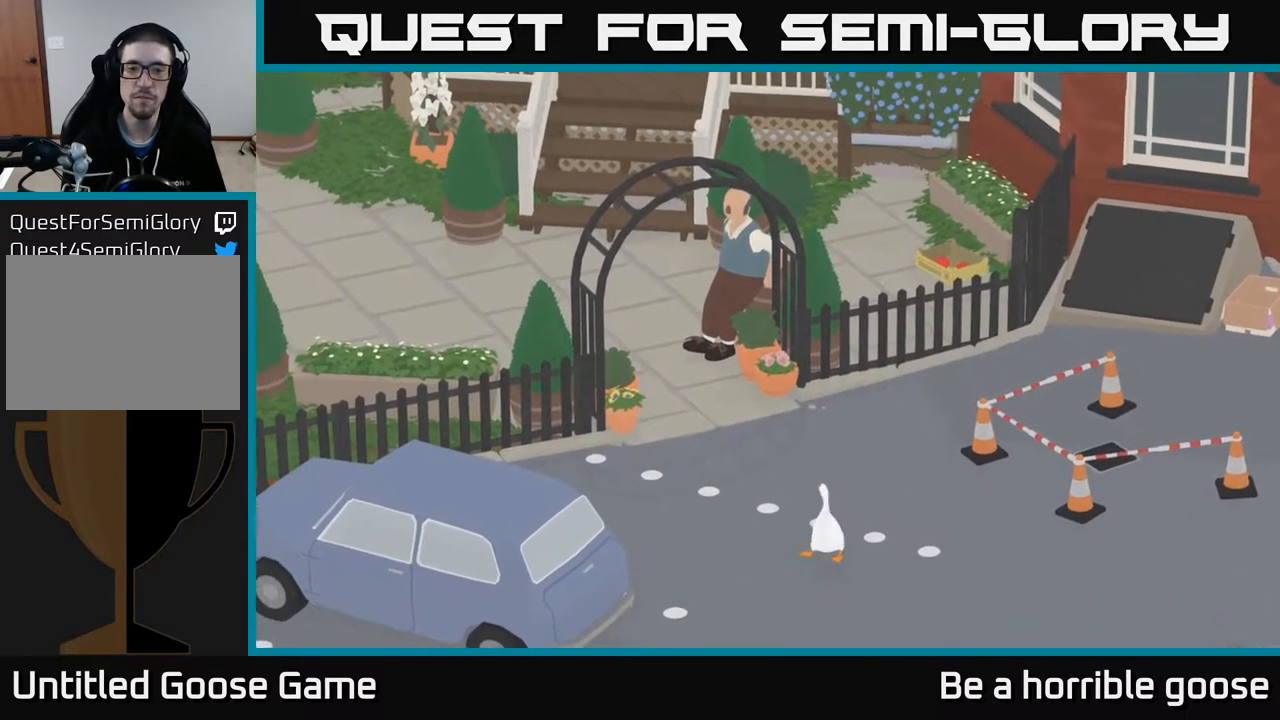
{"buttons": [], "left_stick": "up", "right_stick": "center", "events": []}
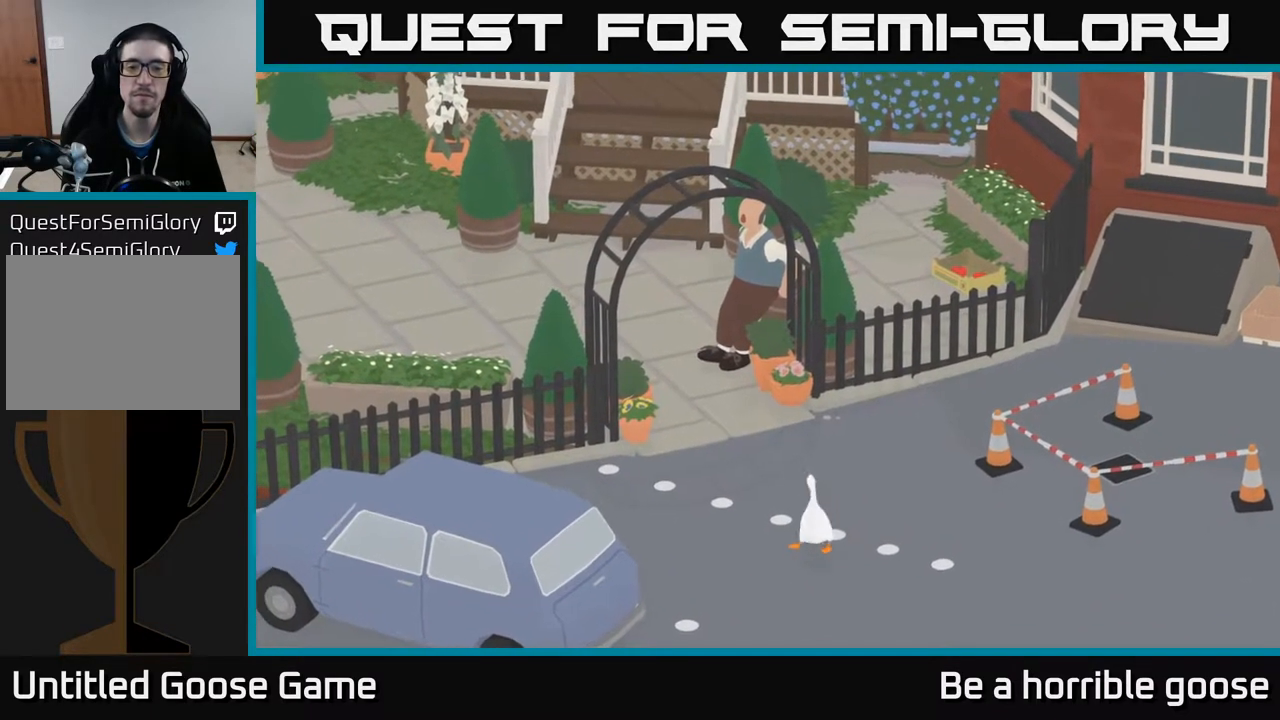
{"buttons": [], "left_stick": "up", "right_stick": "center", "events": []}